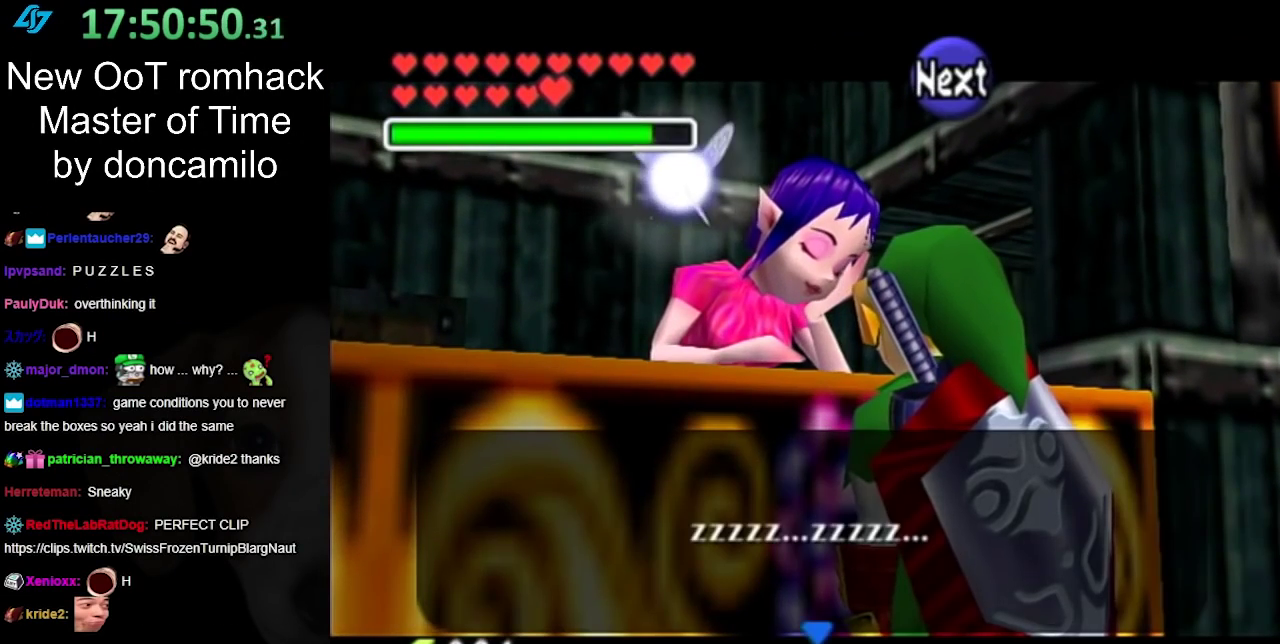
Gameplay with a controller (Nintendo layout); each line is a JSON object with the inputs held at the frame after it. "events" lists button and stick changes between this image and that frame as [ms after this image, input, new state], when the widget could be followed in between. Not read: L2 L3 R3.
{"buttons": ["A", "B"], "left_stick": "center", "right_stick": "center", "events": [[50, "B", "down"], [83, "A", "down"], [133, "A", "up"], [167, "B", "up"], [233, "B", "down"], [267, "A", "down"], [333, "A", "up"], [367, "B", "up"], [417, "A", "down"], [417, "B", "down"]]}
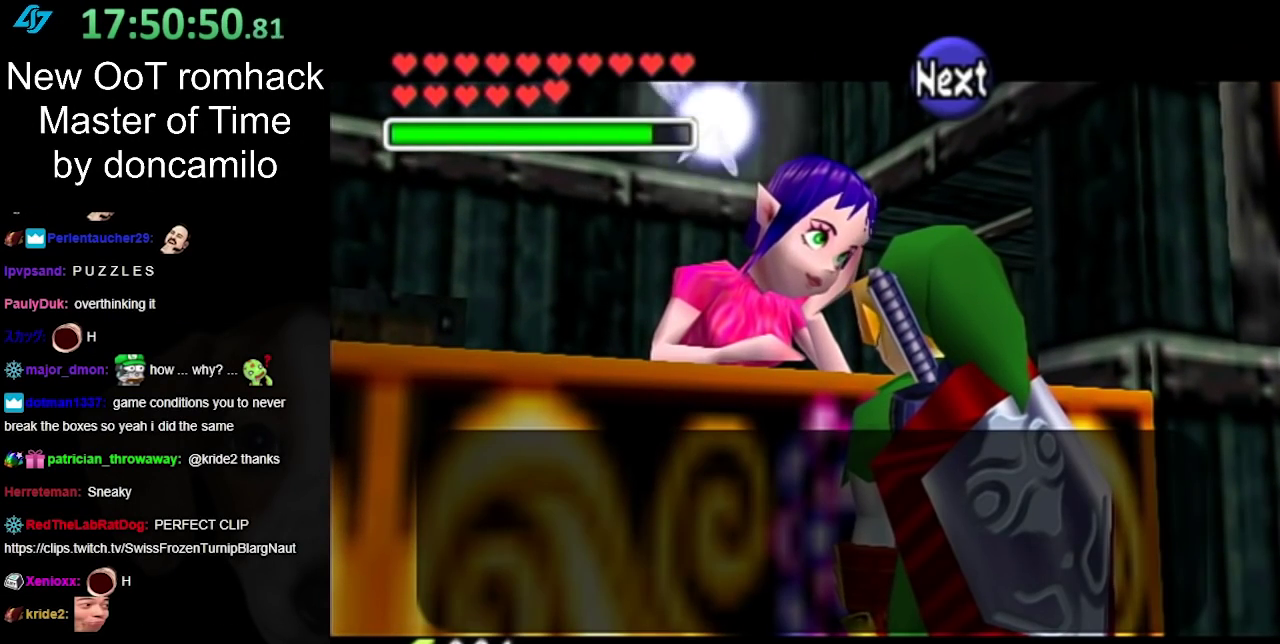
{"buttons": ["A", "B"], "left_stick": "center", "right_stick": "center", "events": [[17, "A", "up"], [17, "B", "up"], [117, "A", "down"], [117, "B", "down"], [200, "A", "up"], [200, "B", "up"], [300, "A", "down"], [300, "B", "down"], [367, "A", "up"], [383, "B", "up"], [483, "A", "down"], [483, "B", "down"]]}
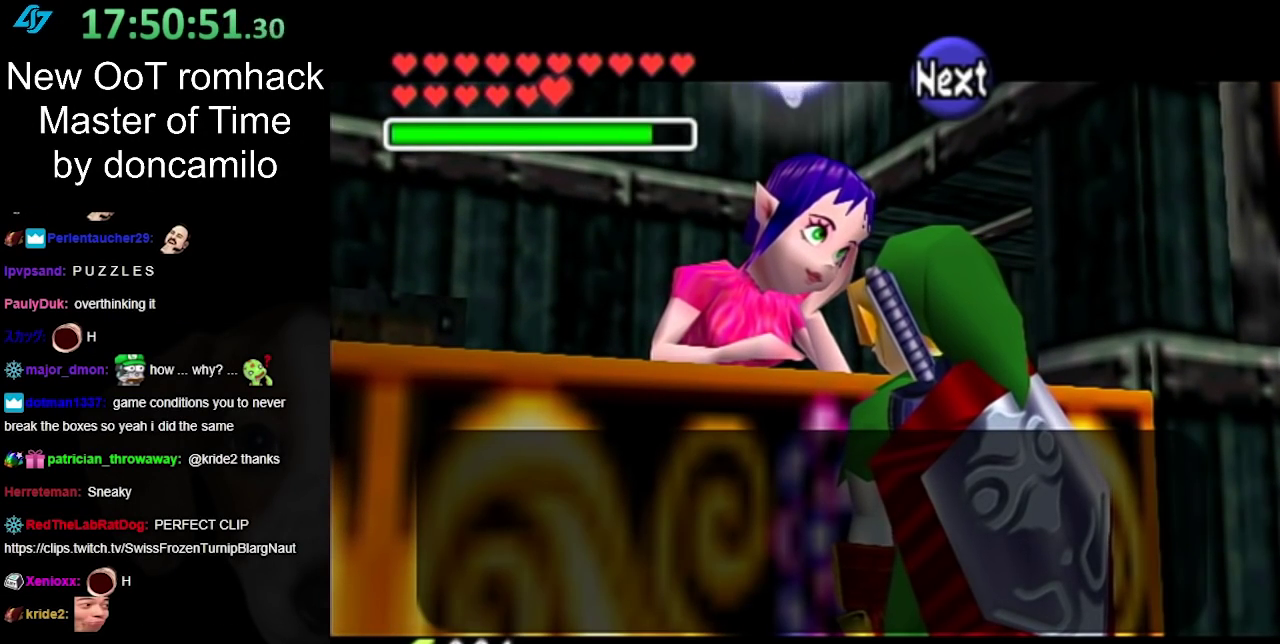
{"buttons": [], "left_stick": "center", "right_stick": "center", "events": [[50, "A", "up"], [83, "B", "up"], [133, "B", "down"], [167, "A", "down"], [233, "A", "up"], [267, "B", "up"], [333, "B", "down"], [367, "A", "down"], [417, "A", "up"], [450, "B", "up"]]}
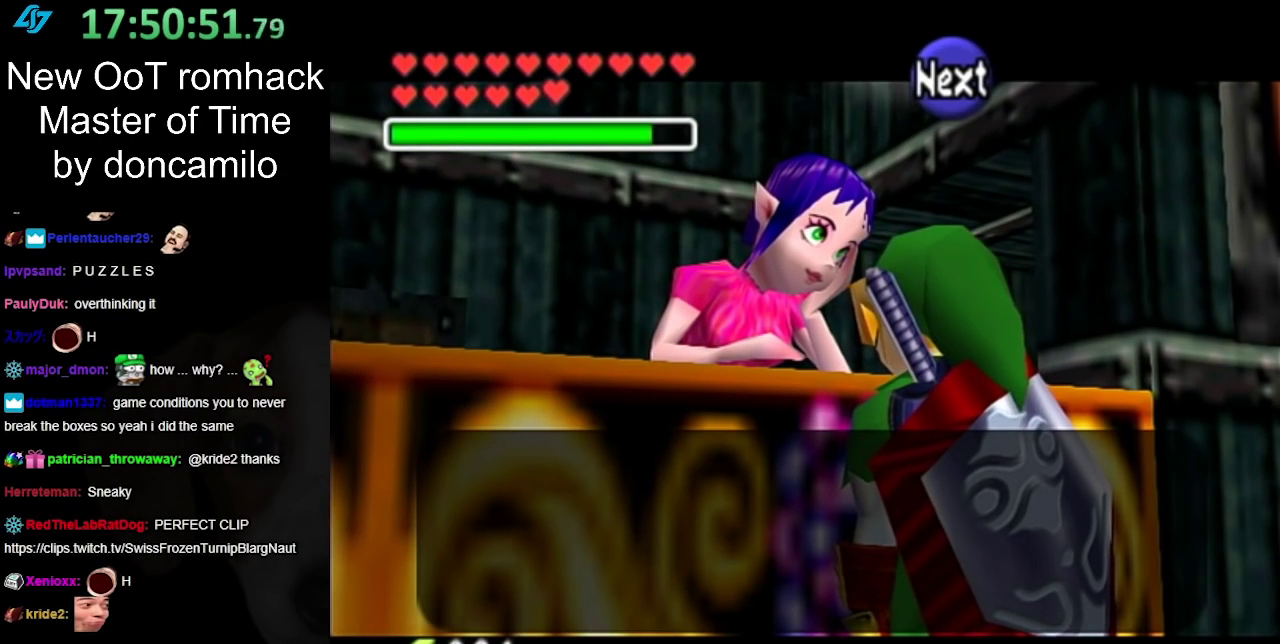
{"buttons": ["A", "B"], "left_stick": "center", "right_stick": "center", "events": [[17, "A", "down"], [17, "B", "down"], [100, "A", "up"], [133, "B", "up"], [233, "A", "down"], [233, "B", "down"], [333, "A", "up"], [333, "B", "up"], [417, "A", "down"], [417, "B", "down"]]}
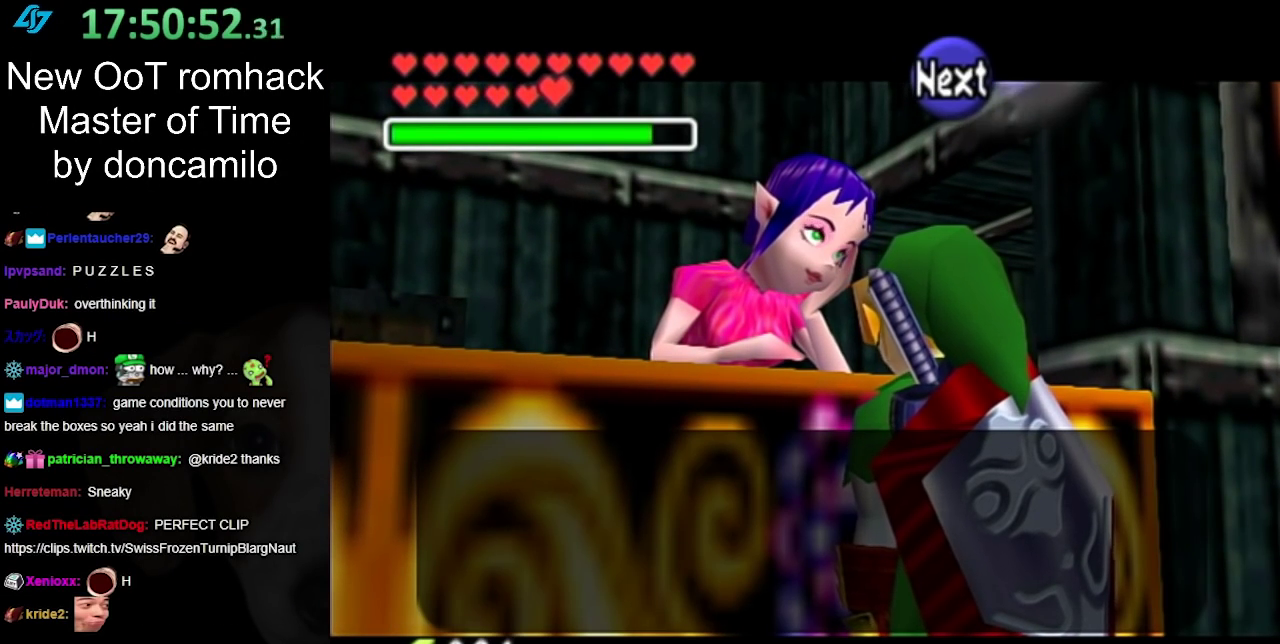
{"buttons": ["B"], "left_stick": "center", "right_stick": "center", "events": [[17, "A", "up"], [17, "B", "up"], [117, "A", "down"], [117, "B", "down"], [200, "A", "up"], [200, "B", "up"], [333, "A", "down"], [333, "B", "down"], [383, "A", "up"], [417, "B", "up"], [483, "B", "down"]]}
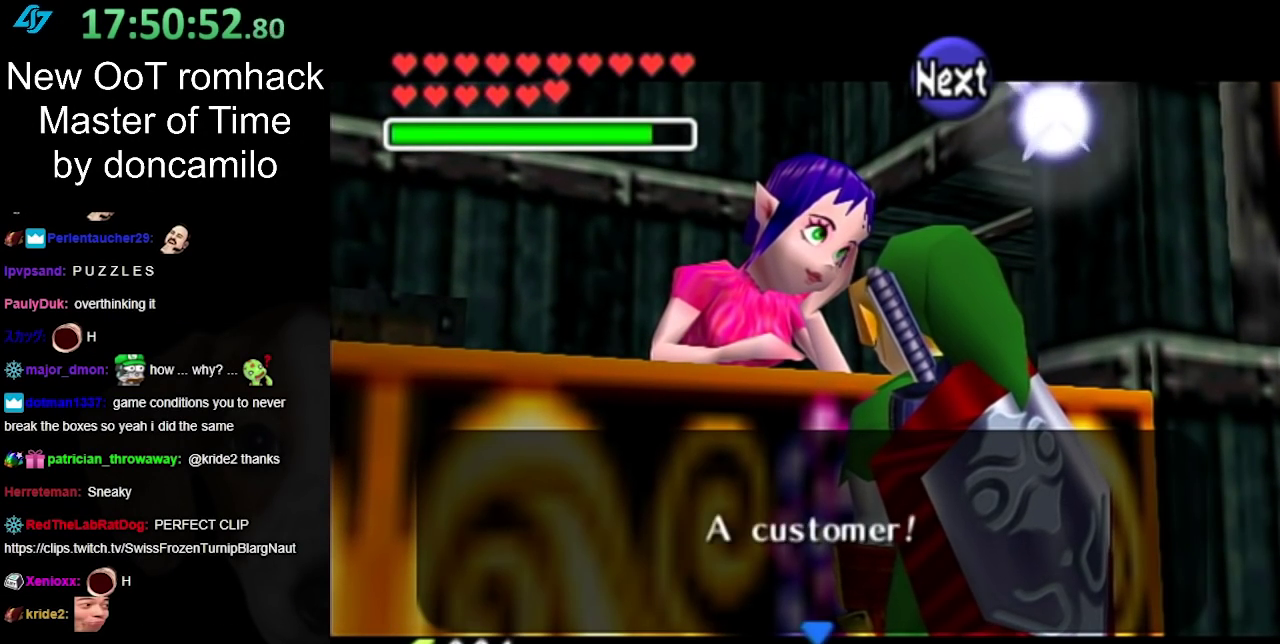
{"buttons": [], "left_stick": "center", "right_stick": "center", "events": [[17, "A", "down"], [83, "A", "up"], [117, "B", "up"], [200, "A", "down"], [200, "B", "down"], [267, "A", "up"], [300, "B", "up"], [383, "A", "down"], [383, "B", "down"], [450, "A", "up"], [483, "B", "up"]]}
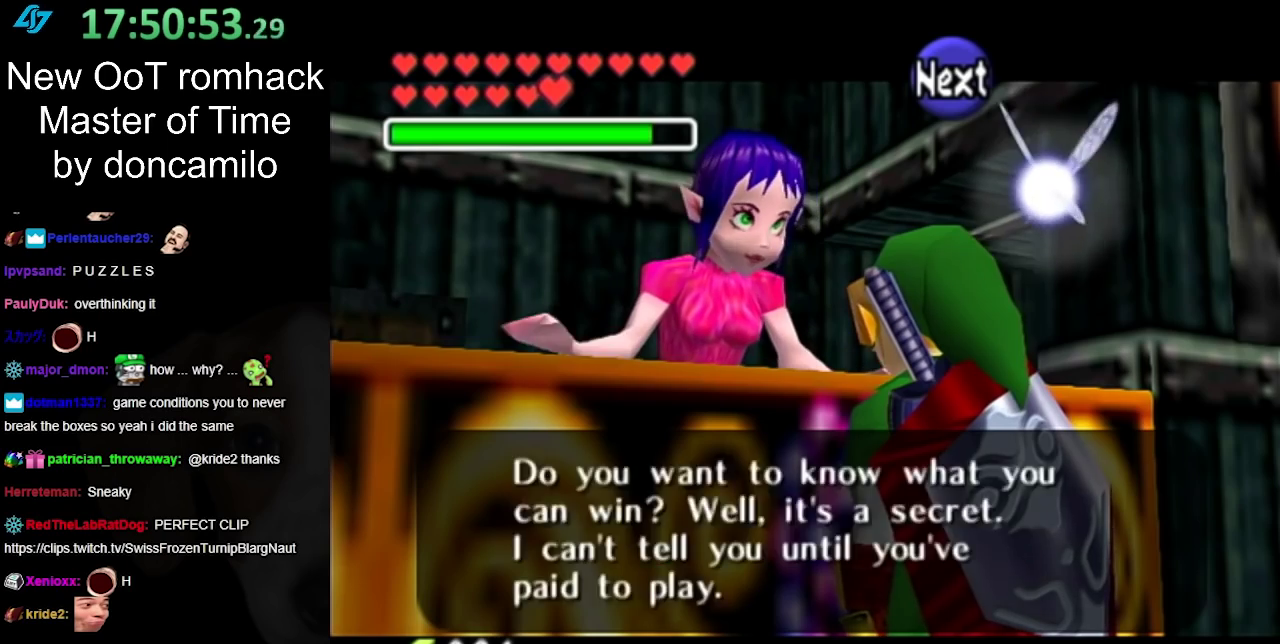
{"buttons": ["A", "B"], "left_stick": "center", "right_stick": "center", "events": [[83, "A", "down"], [83, "B", "down"], [167, "A", "up"], [167, "B", "up"], [267, "A", "down"], [267, "B", "down"], [367, "A", "up"], [367, "B", "up"], [483, "A", "down"], [483, "B", "down"]]}
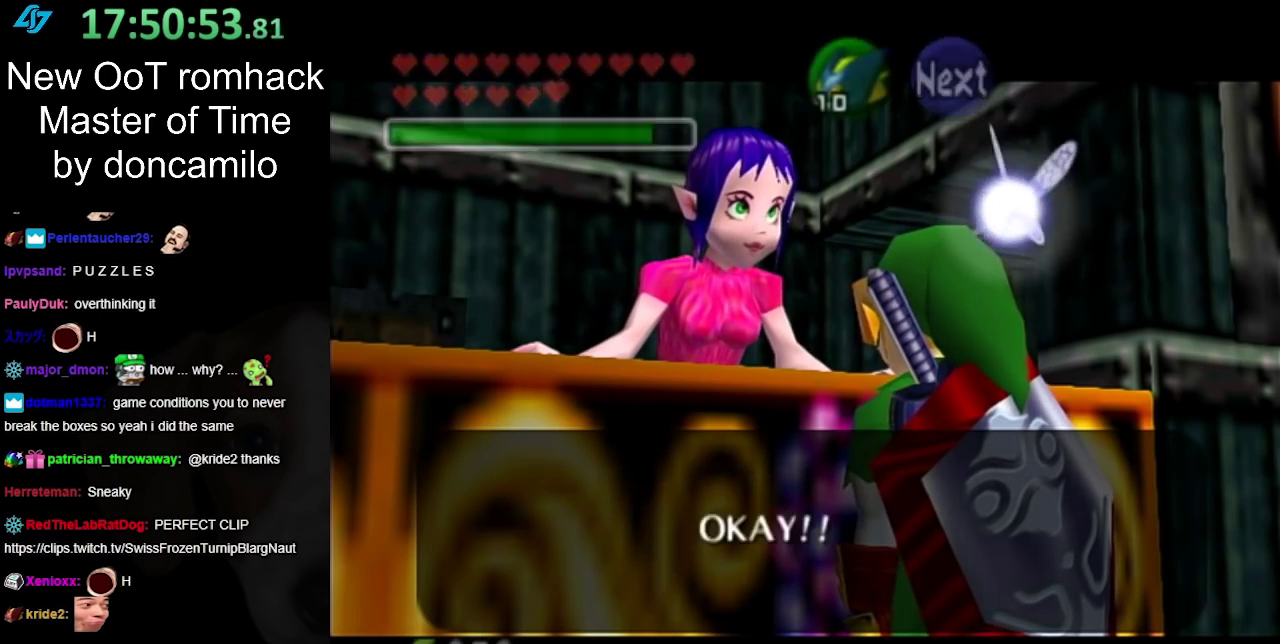
{"buttons": ["B"], "left_stick": "center", "right_stick": "center", "events": [[83, "A", "up"], [117, "B", "up"], [200, "A", "down"], [200, "B", "down"], [300, "A", "up"], [333, "B", "up"], [417, "A", "down"], [417, "B", "down"], [483, "A", "up"]]}
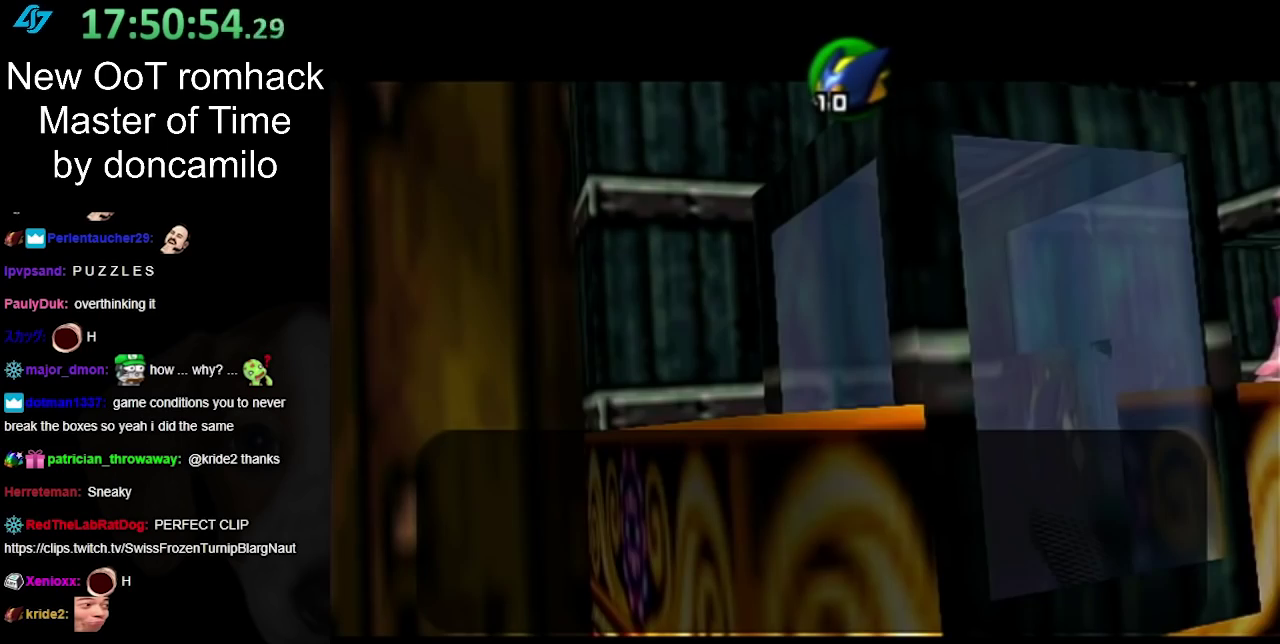
{"buttons": [], "left_stick": "center", "right_stick": "center", "events": [[17, "B", "up"], [117, "A", "down"], [117, "B", "down"], [200, "A", "up"], [233, "B", "up"], [333, "A", "down"], [333, "B", "down"], [417, "A", "up"], [417, "B", "up"]]}
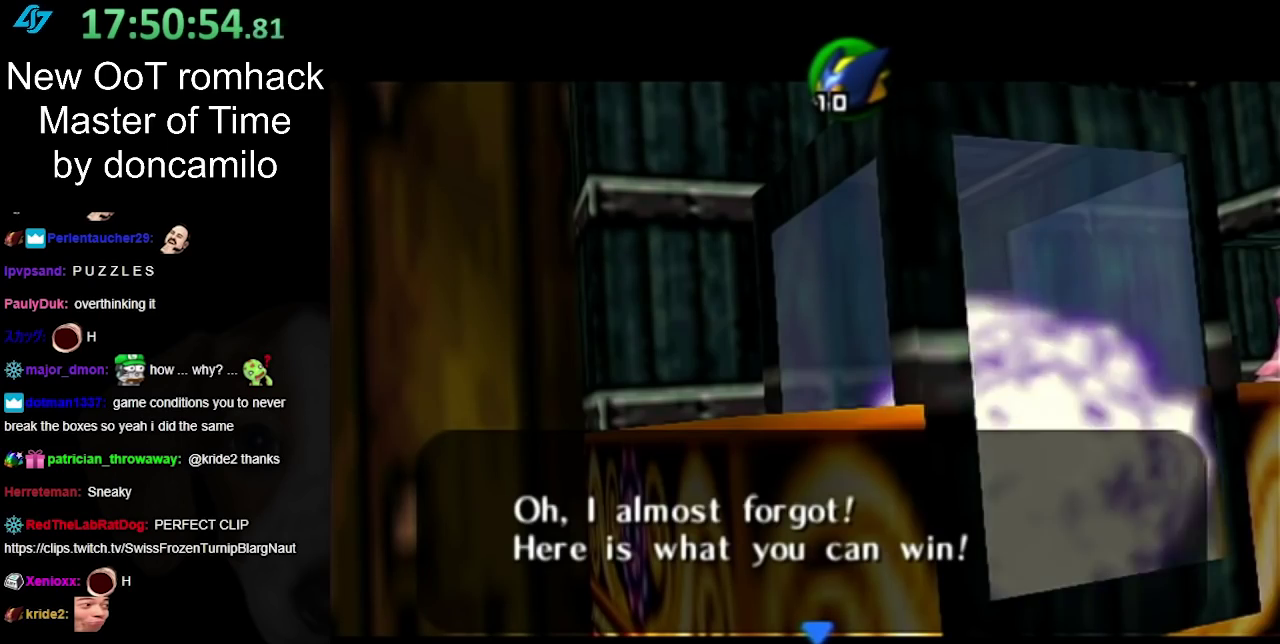
{"buttons": [], "left_stick": "center", "right_stick": "center", "events": [[17, "A", "down"], [17, "B", "down"], [117, "A", "up"], [133, "B", "up"], [233, "A", "down"], [233, "B", "down"], [333, "A", "up"], [333, "B", "up"]]}
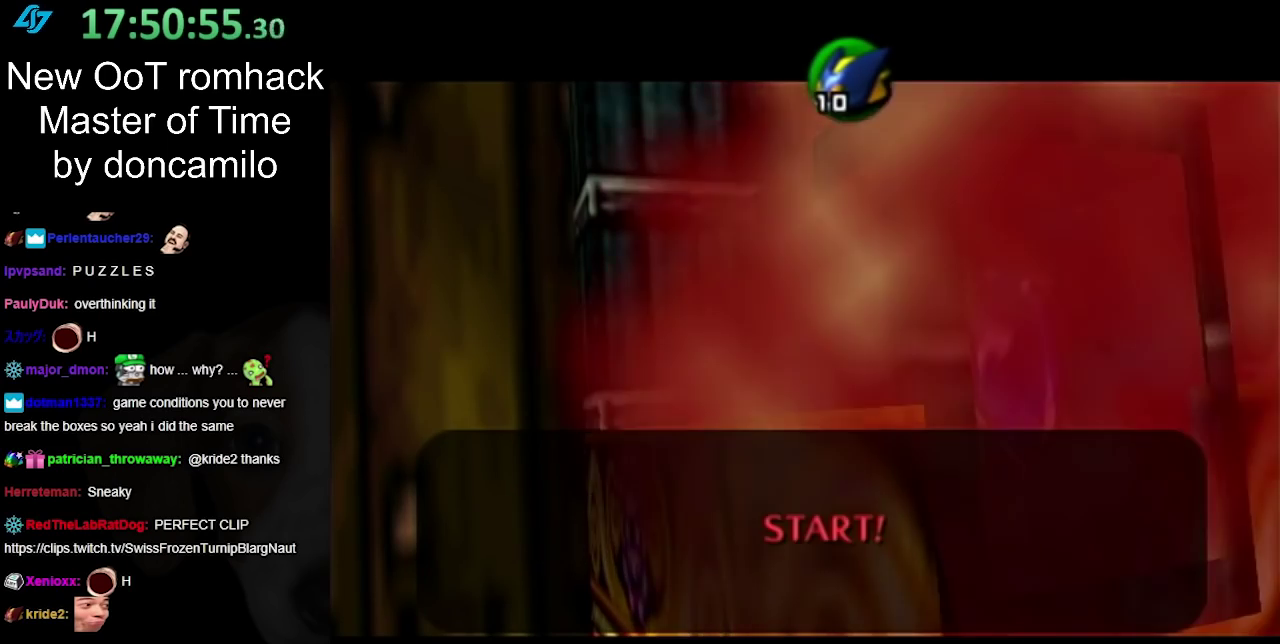
{"buttons": [], "left_stick": "center", "right_stick": "center", "events": [[183, "A", "down"], [183, "B", "down"], [300, "A", "up"], [300, "B", "up"]]}
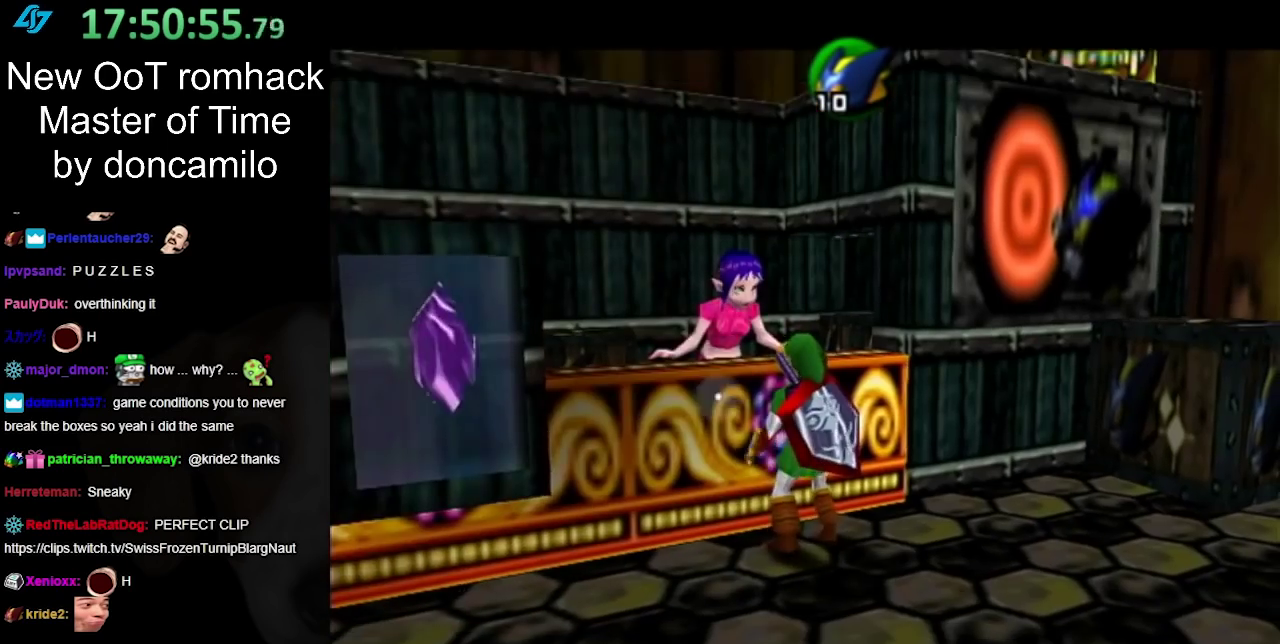
{"buttons": [], "left_stick": "down-left", "right_stick": "center", "events": [[17, "left_stick", "down-left"]]}
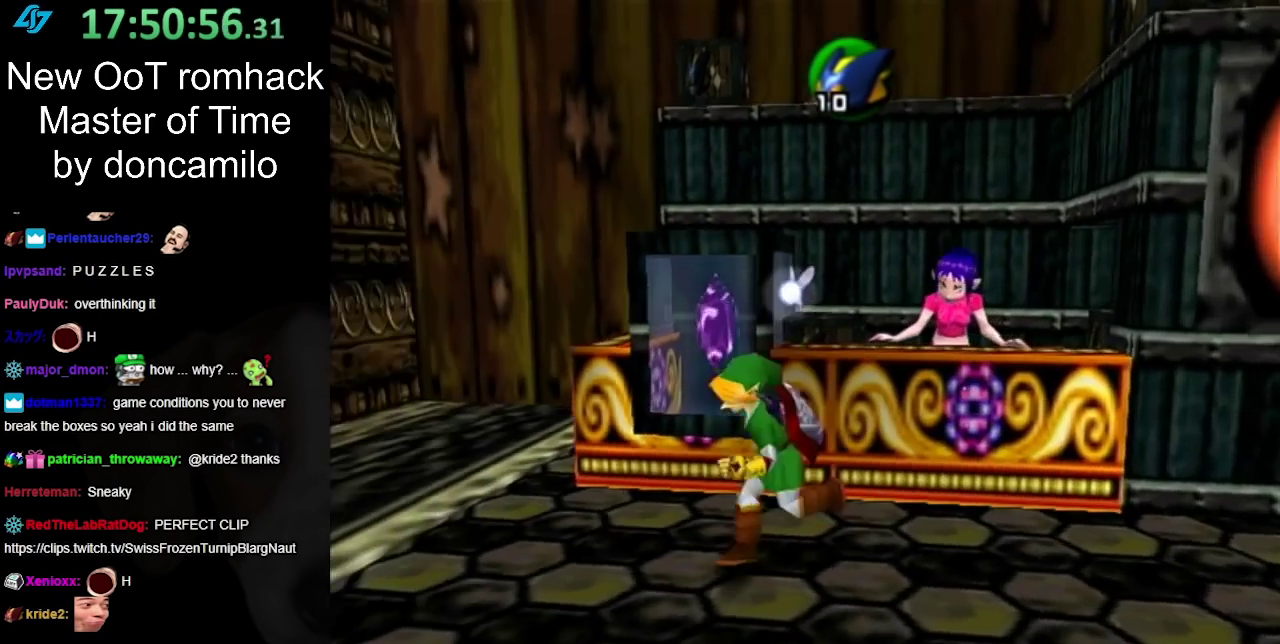
{"buttons": [], "left_stick": "down-left", "right_stick": "center", "events": [[183, "left_stick", "left"], [300, "left_stick", "down-left"]]}
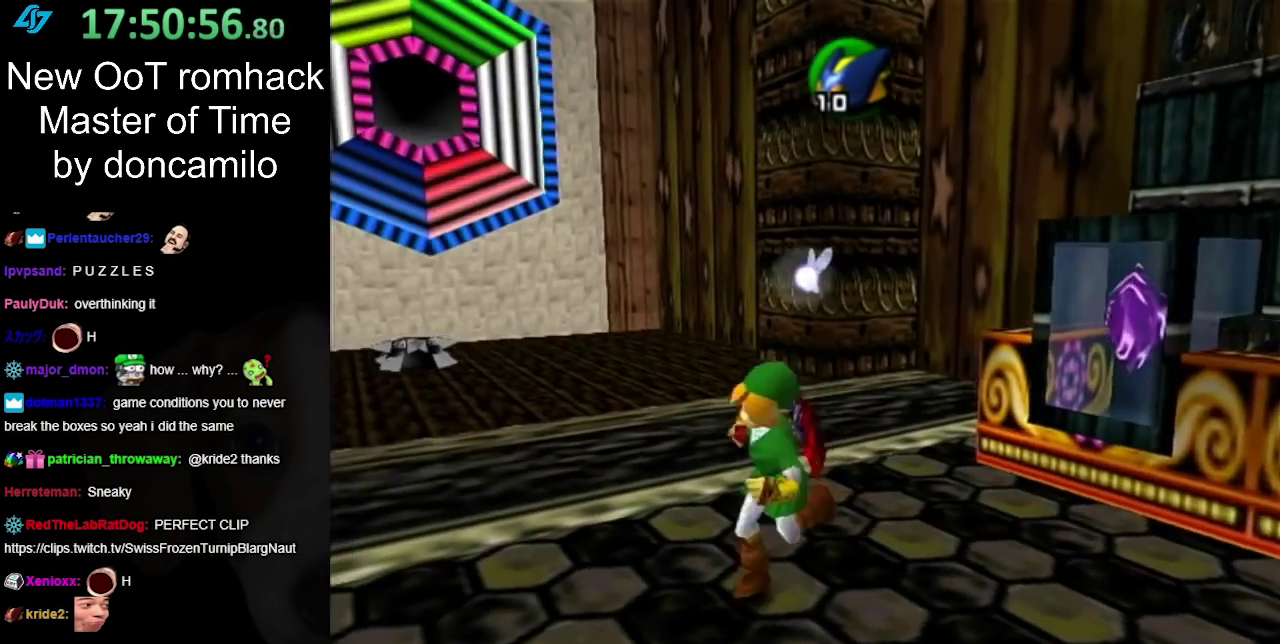
{"buttons": [], "left_stick": "center", "right_stick": "center", "events": [[17, "left_stick", "down"], [133, "left_stick", "down-left"], [300, "left_stick", "center"]]}
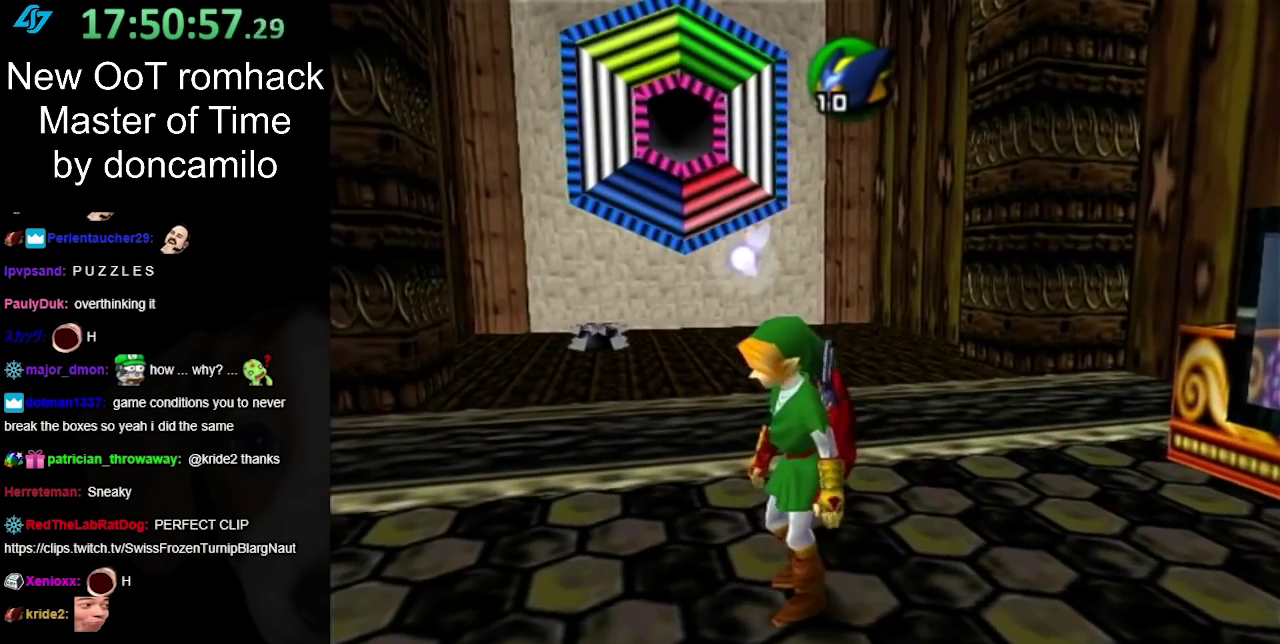
{"buttons": [], "left_stick": "up-left", "right_stick": "center", "events": [[117, "left_stick", "up"], [333, "left_stick", "up-left"]]}
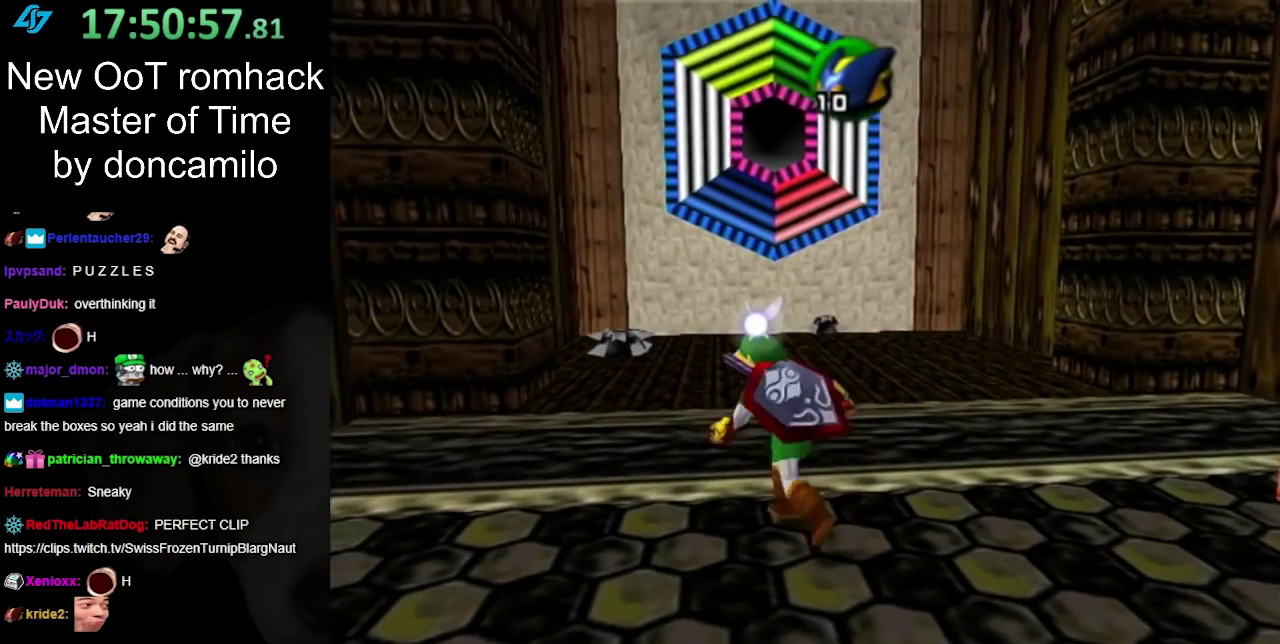
{"buttons": [], "left_stick": "up-right", "right_stick": "center", "events": [[83, "left_stick", "up"], [367, "left_stick", "up-right"]]}
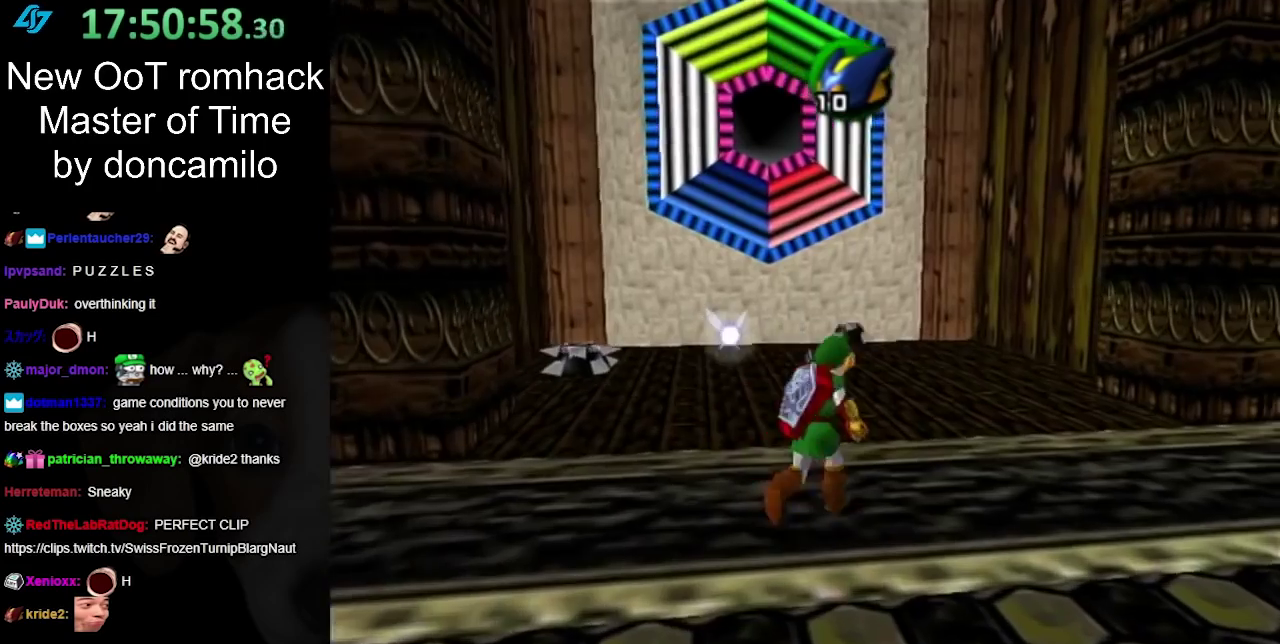
{"buttons": [], "left_stick": "up", "right_stick": "center", "events": [[83, "left_stick", "up"], [333, "left_stick", "up-left"], [450, "left_stick", "up"]]}
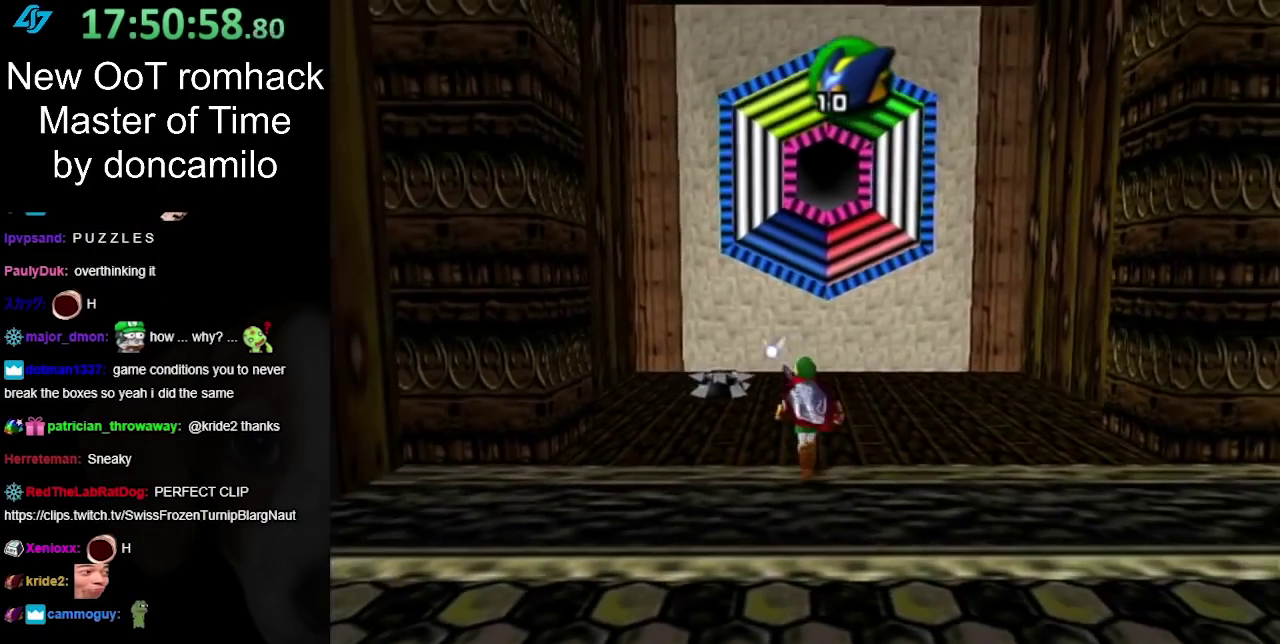
{"buttons": [], "left_stick": "up", "right_stick": "center", "events": [[267, "left_stick", "up-right"], [483, "left_stick", "up"]]}
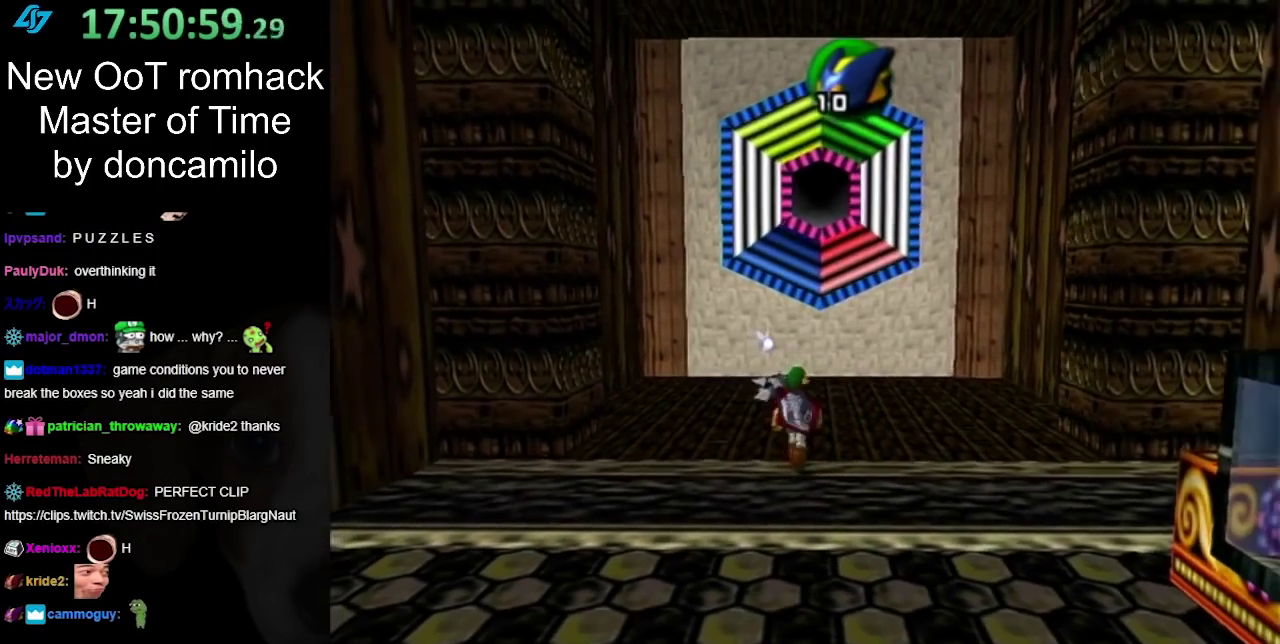
{"buttons": [], "left_stick": "up", "right_stick": "center", "events": [[200, "B", "down"], [300, "R1", "down"], [333, "B", "up"], [417, "R1", "up"]]}
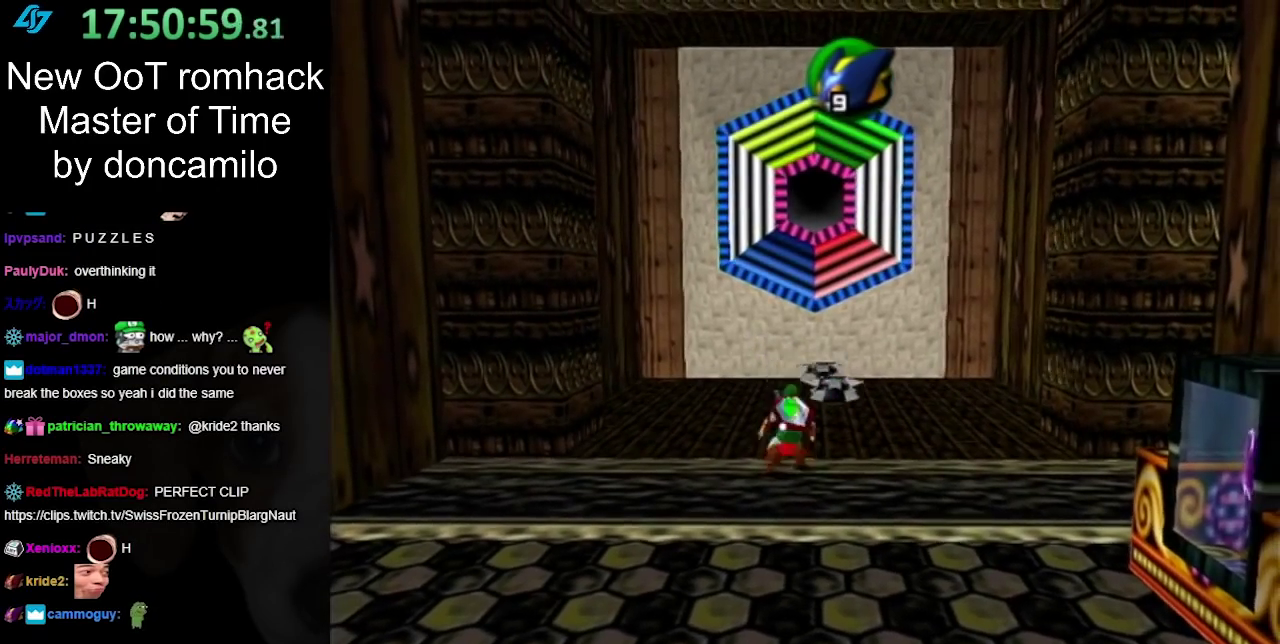
{"buttons": [], "left_stick": "up-right", "right_stick": "center", "events": [[17, "B", "down"], [117, "B", "up"], [300, "left_stick", "up-right"]]}
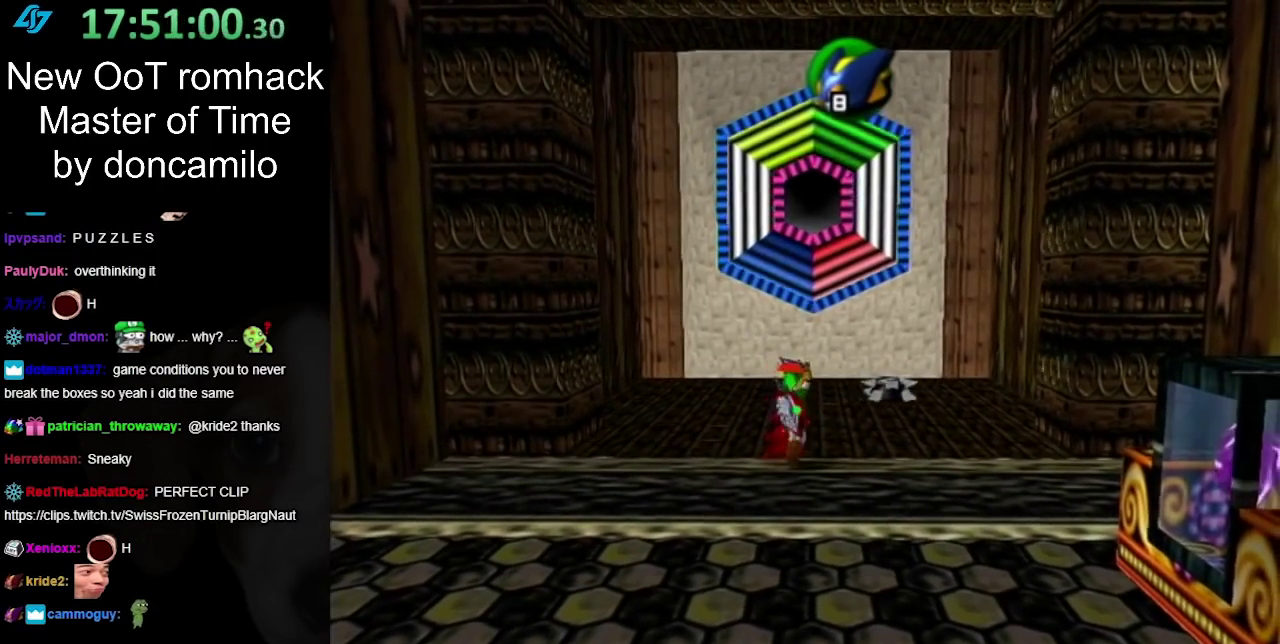
{"buttons": [], "left_stick": "up", "right_stick": "center", "events": [[233, "left_stick", "up"]]}
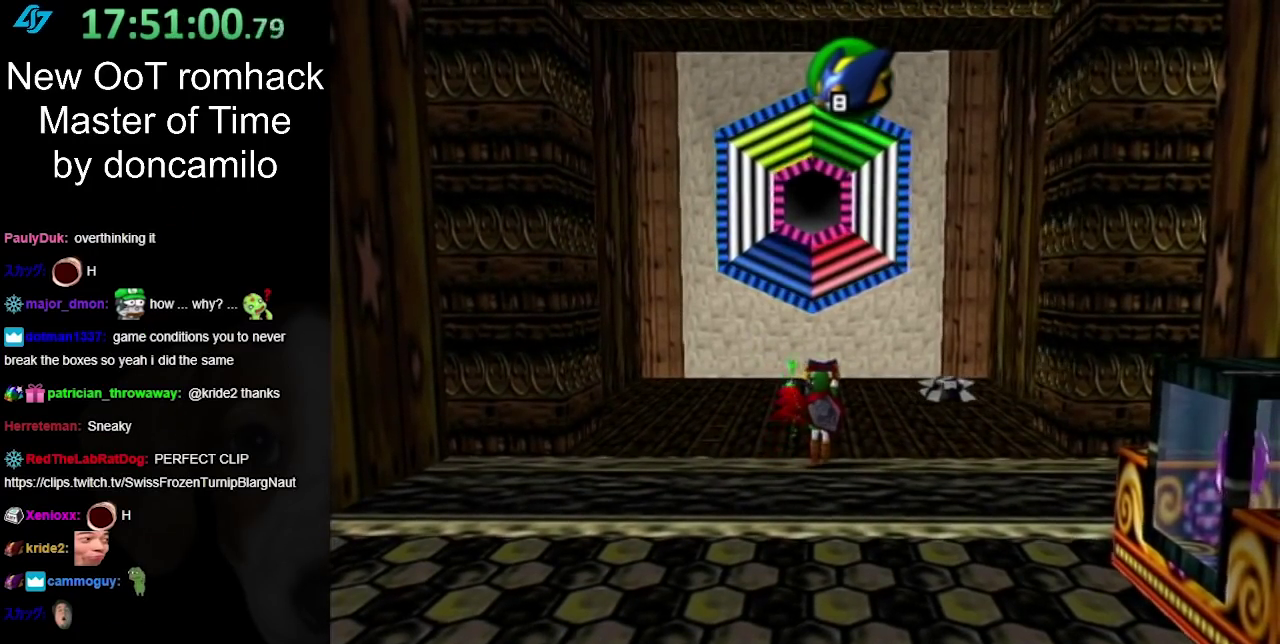
{"buttons": [], "left_stick": "up", "right_stick": "center", "events": []}
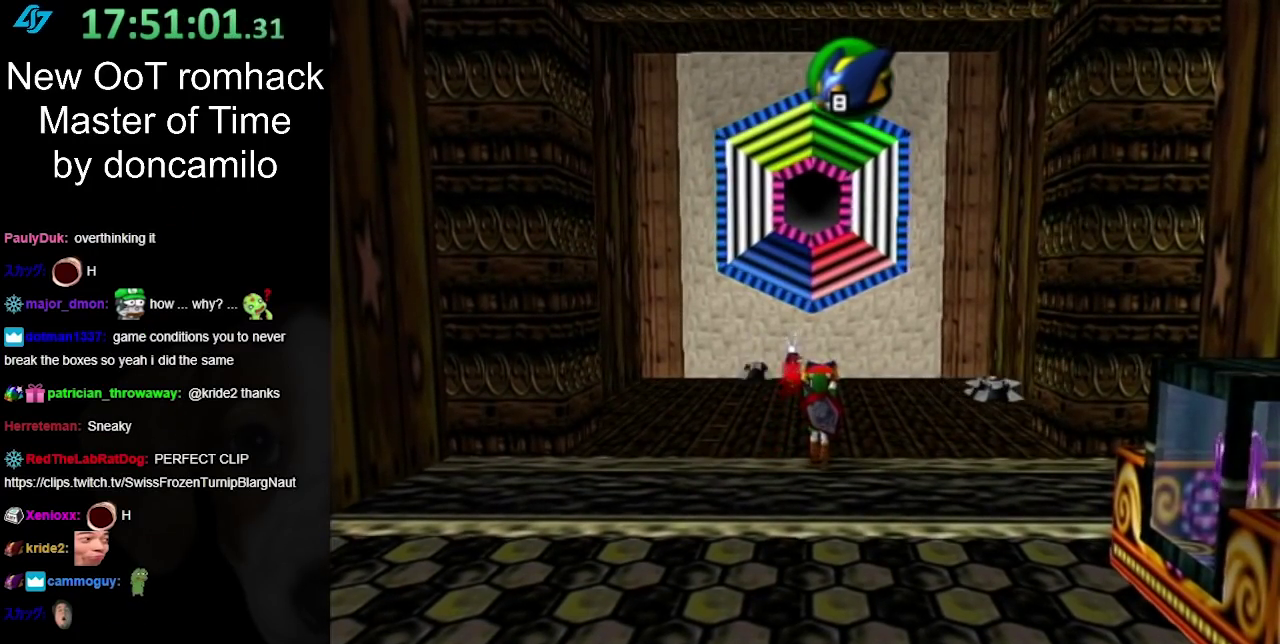
{"buttons": [], "left_stick": "up", "right_stick": "center", "events": []}
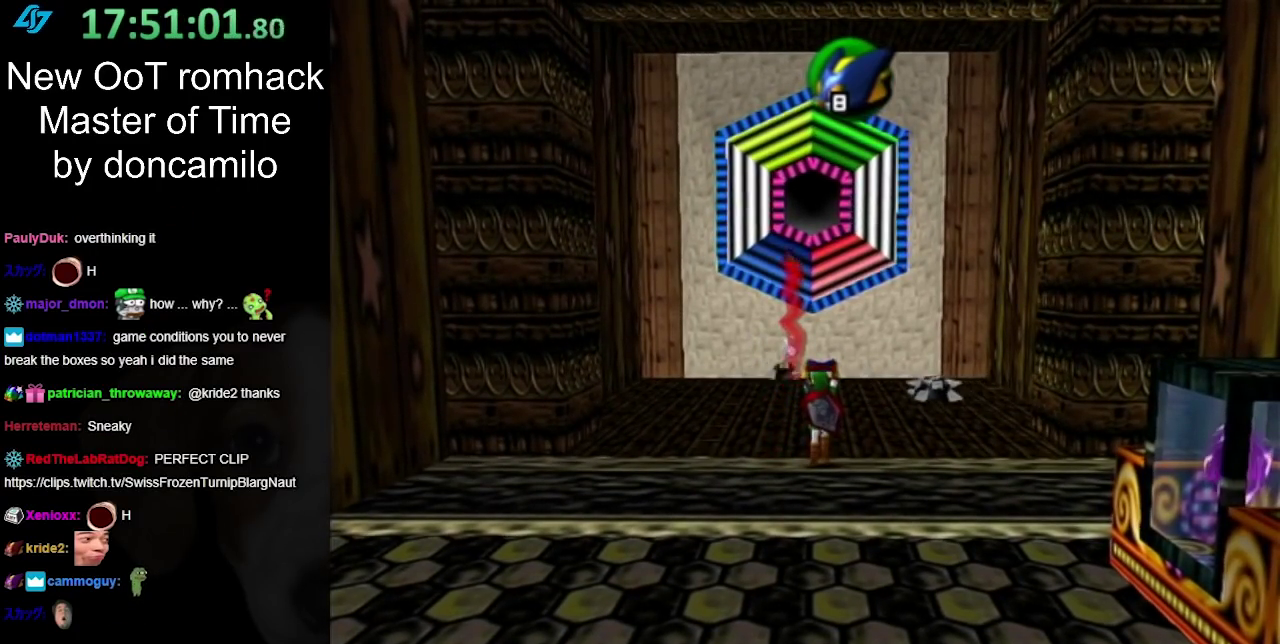
{"buttons": [], "left_stick": "up", "right_stick": "center", "events": []}
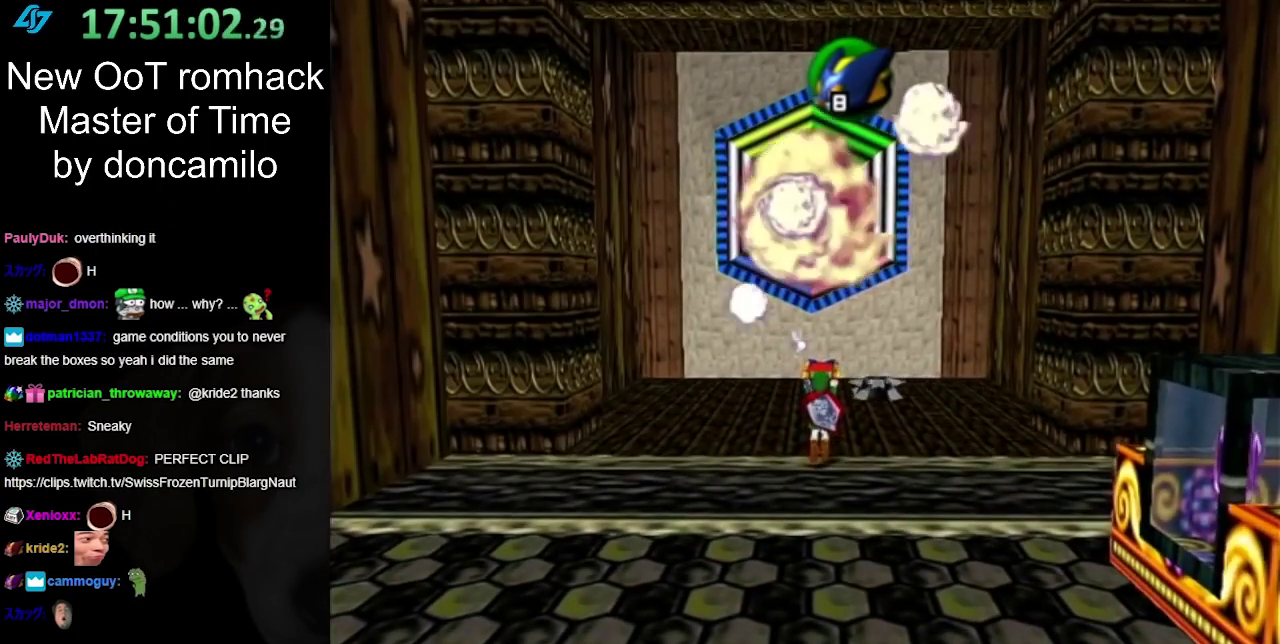
{"buttons": ["L1"], "left_stick": "down-left", "right_stick": "center", "events": [[233, "L1", "down"], [233, "left_stick", "center"], [450, "left_stick", "down-left"]]}
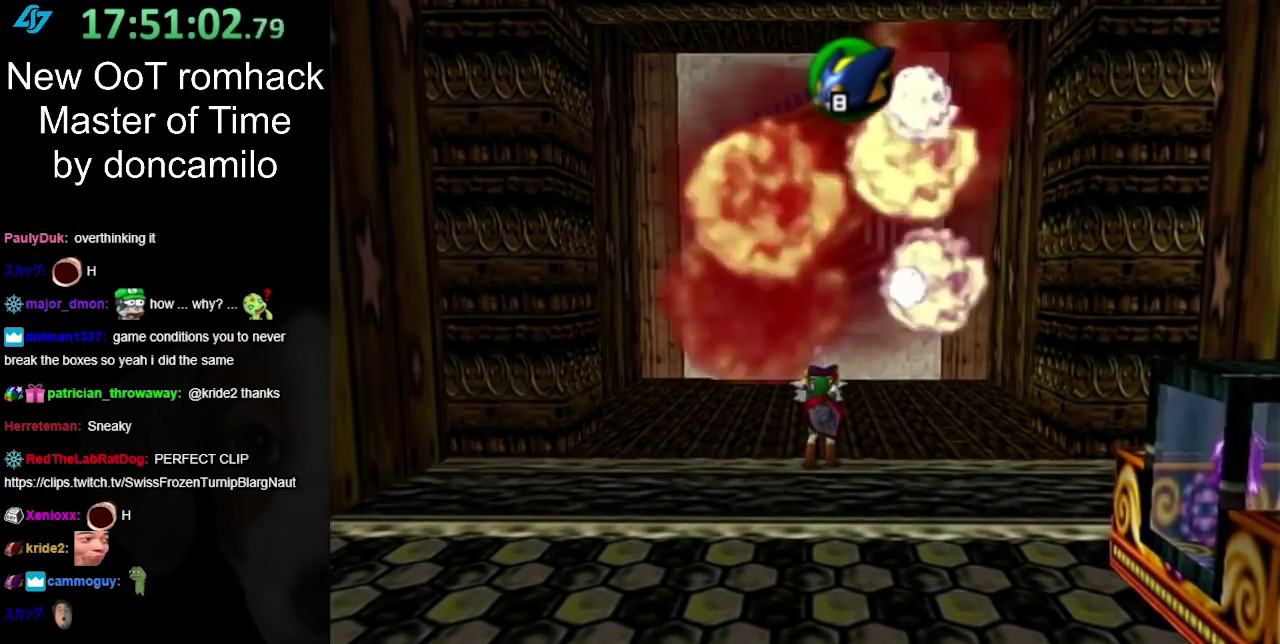
{"buttons": ["L1"], "left_stick": "down-left", "right_stick": "center", "events": []}
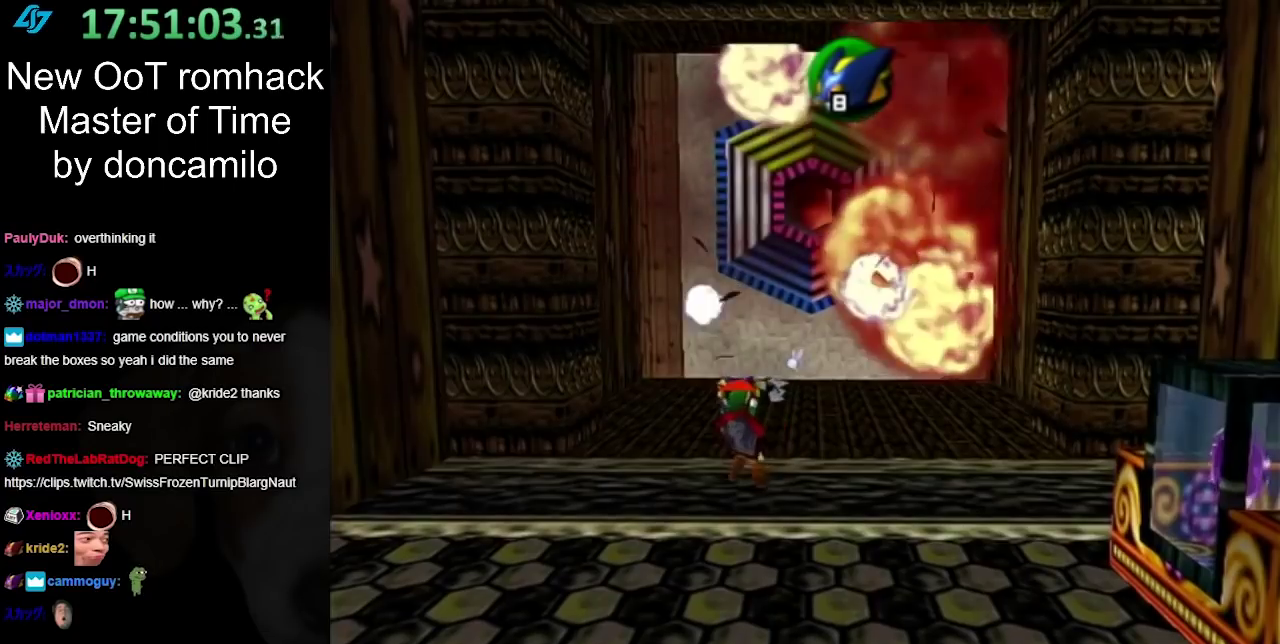
{"buttons": ["L1"], "left_stick": "center", "right_stick": "center", "events": [[17, "left_stick", "left"], [267, "left_stick", "center"]]}
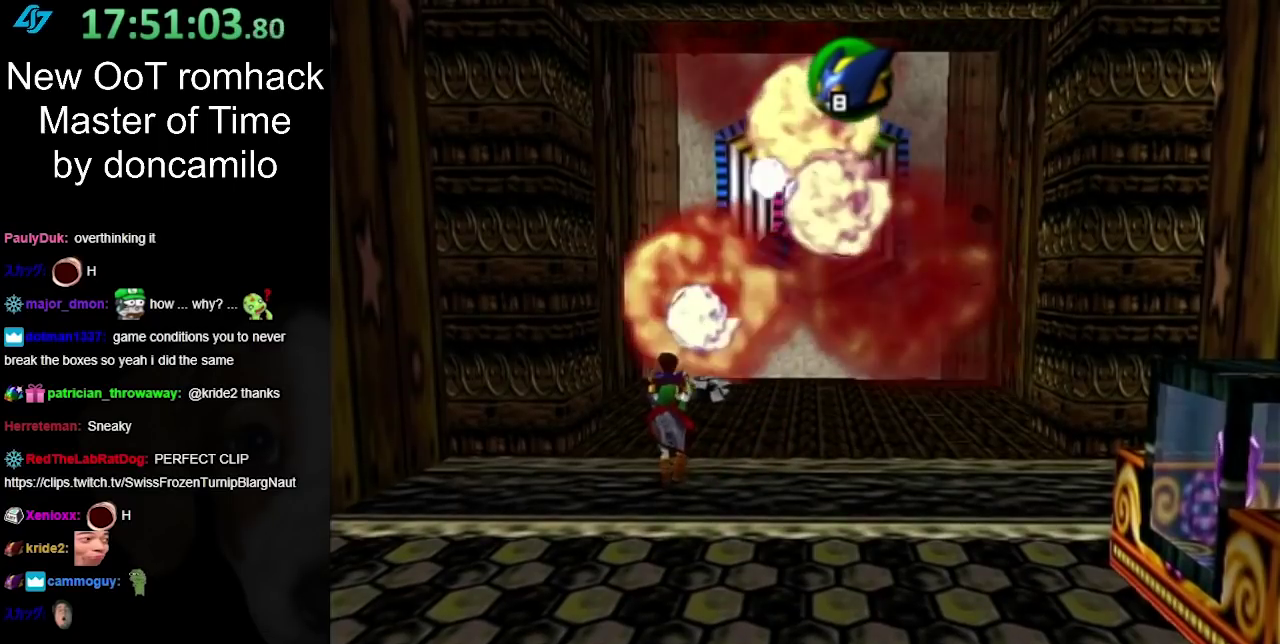
{"buttons": ["L1"], "left_stick": "center", "right_stick": "center", "events": []}
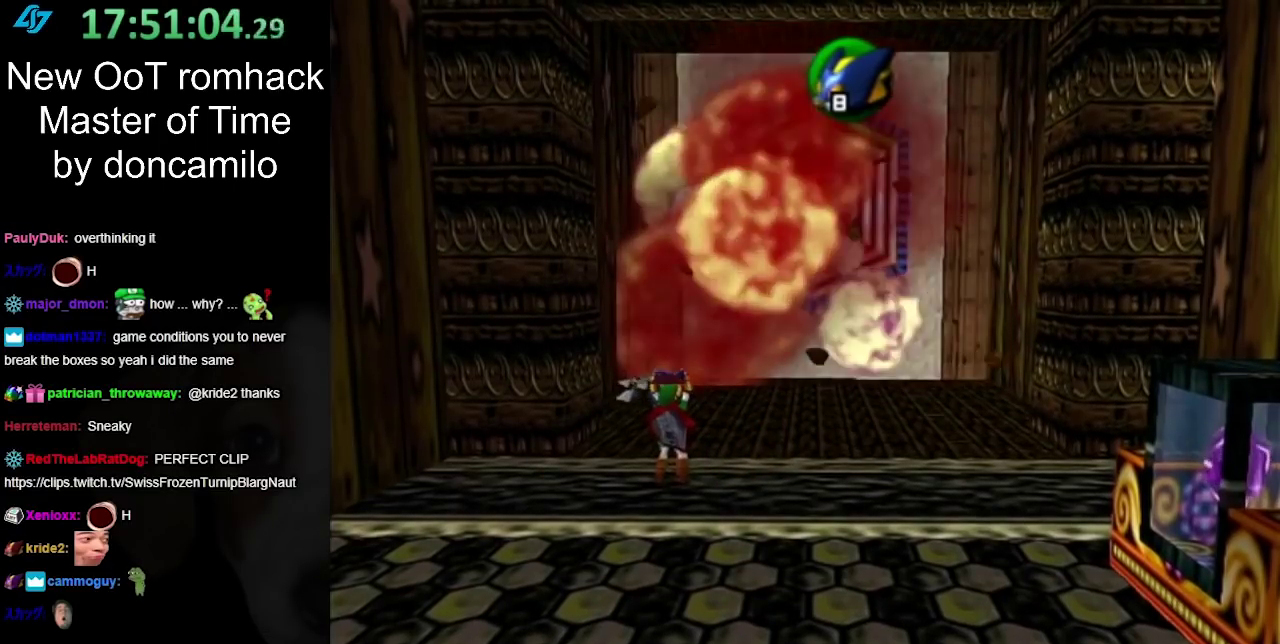
{"buttons": [], "left_stick": "center", "right_stick": "center", "events": [[17, "L1", "up"]]}